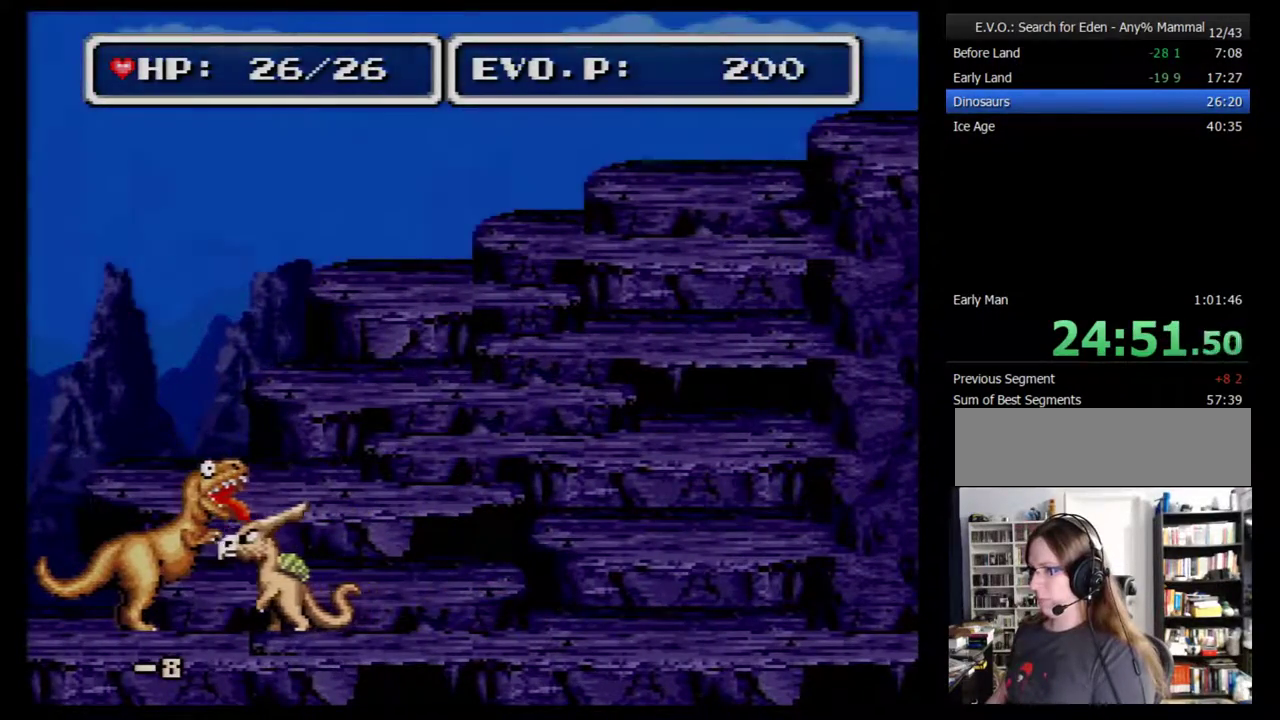
Gameplay with a controller (Nintendo layout); each line is a JSON object with the inputs held at the frame after it. "events" lists button and stick changes between this image and that frame as [ms after this image, input, new state], when the widget could be followed in between. Not read: L3 R3.
{"buttons": [], "events": [[150, "Y", "up"]]}
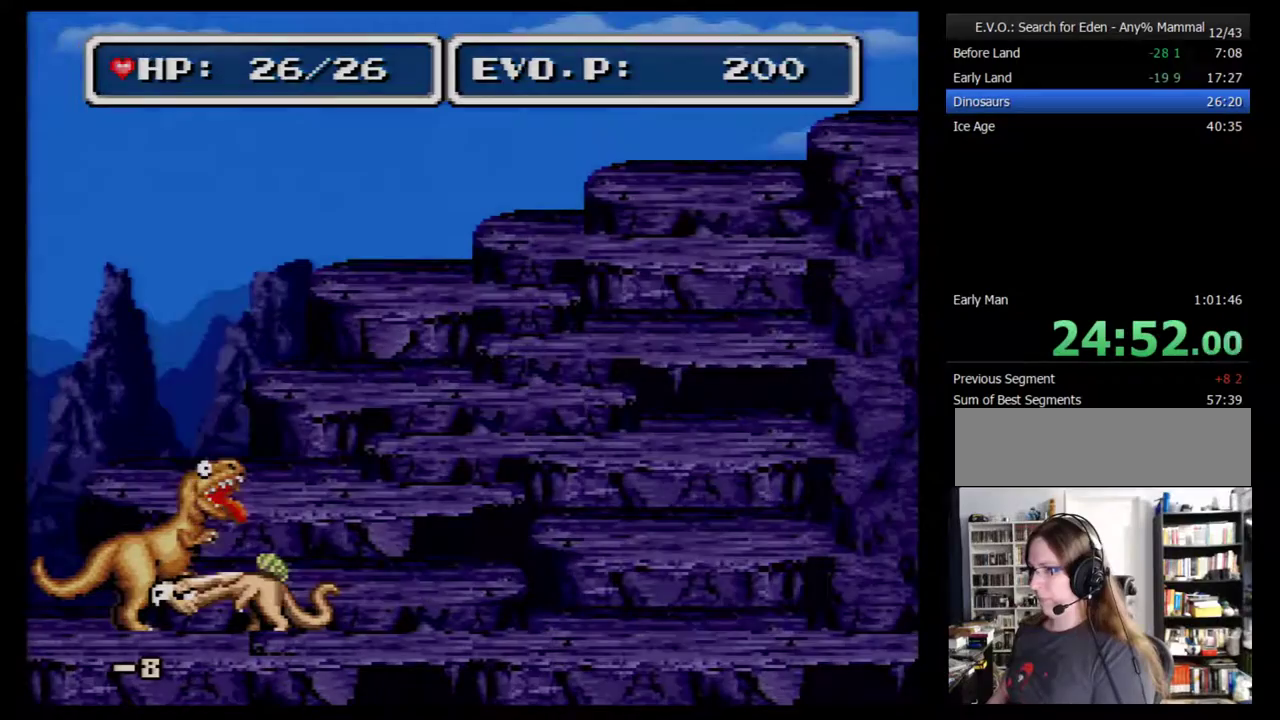
{"buttons": [], "events": [[150, "Y", "down"], [483, "Y", "up"]]}
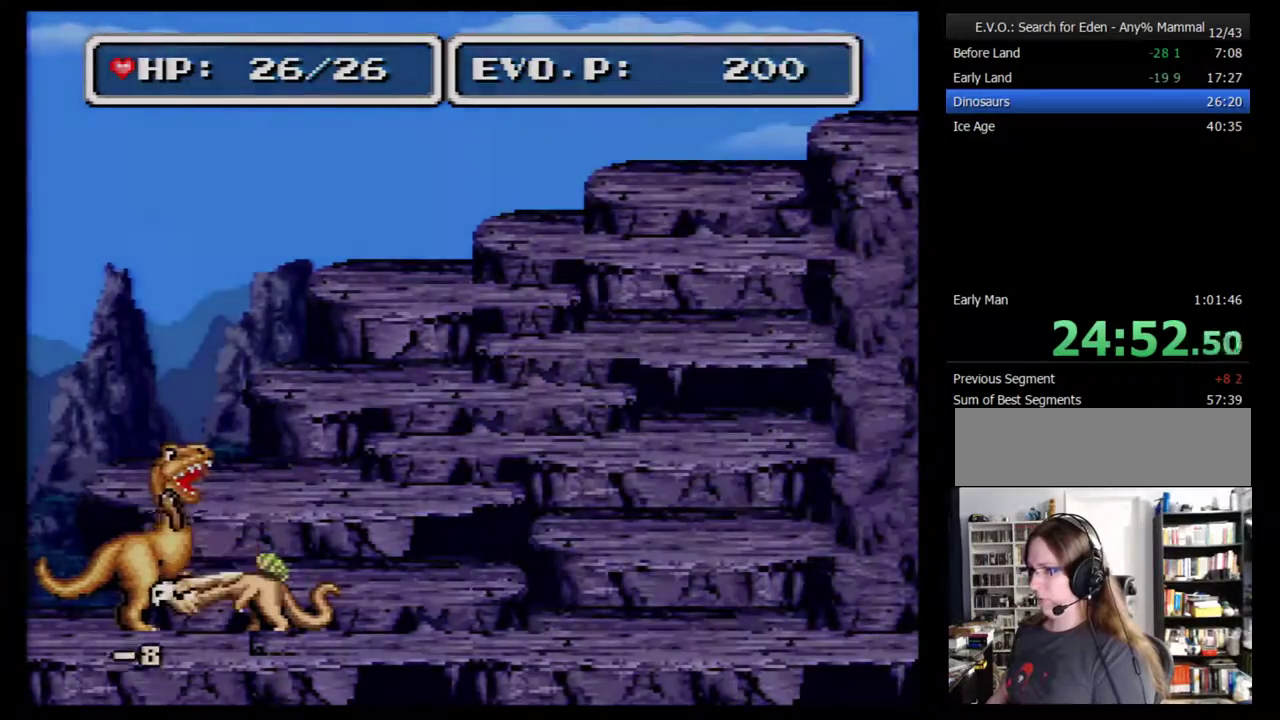
{"buttons": ["Y"], "events": [[283, "Y", "down"]]}
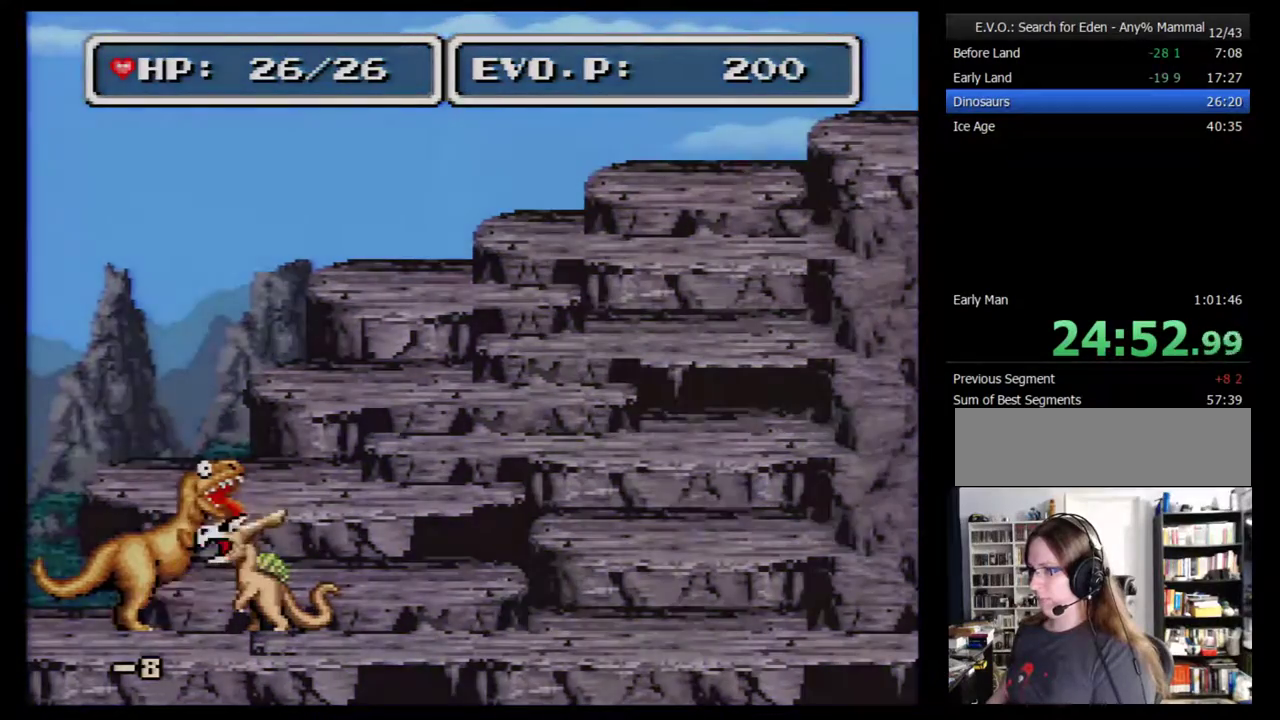
{"buttons": ["Y"], "events": [[167, "Y", "up"], [433, "Y", "down"]]}
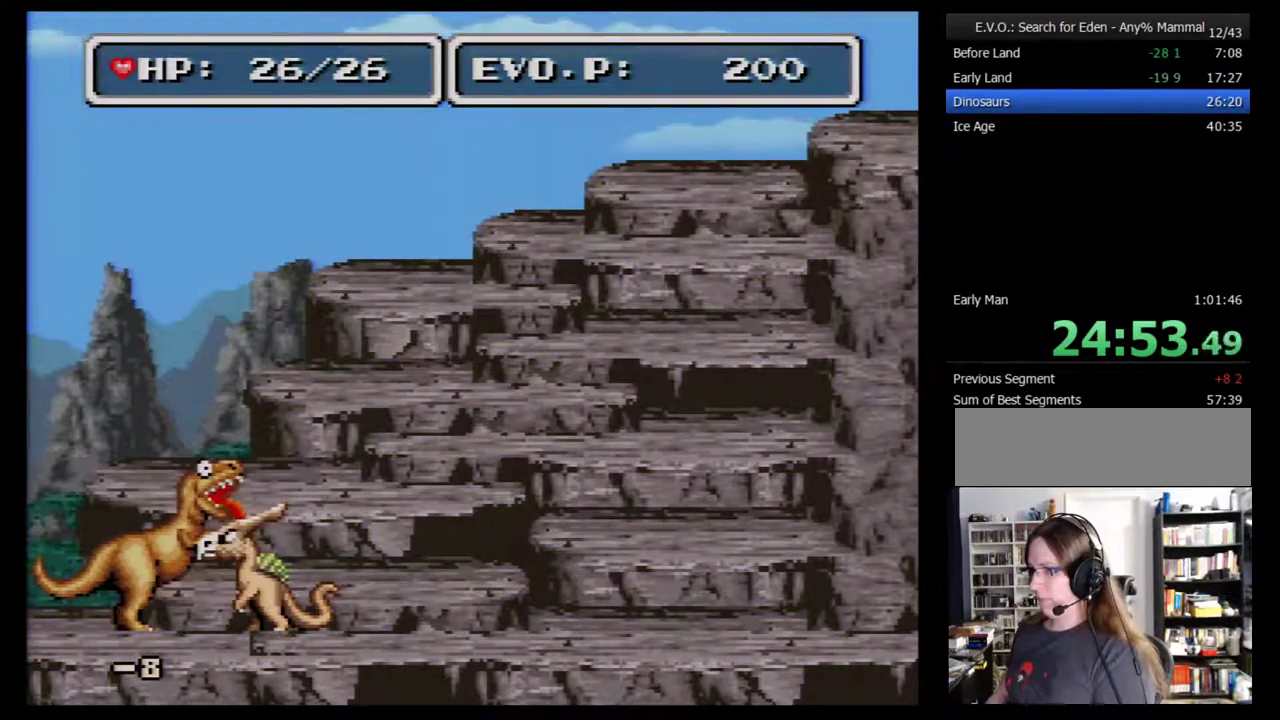
{"buttons": [], "events": [[217, "Y", "up"]]}
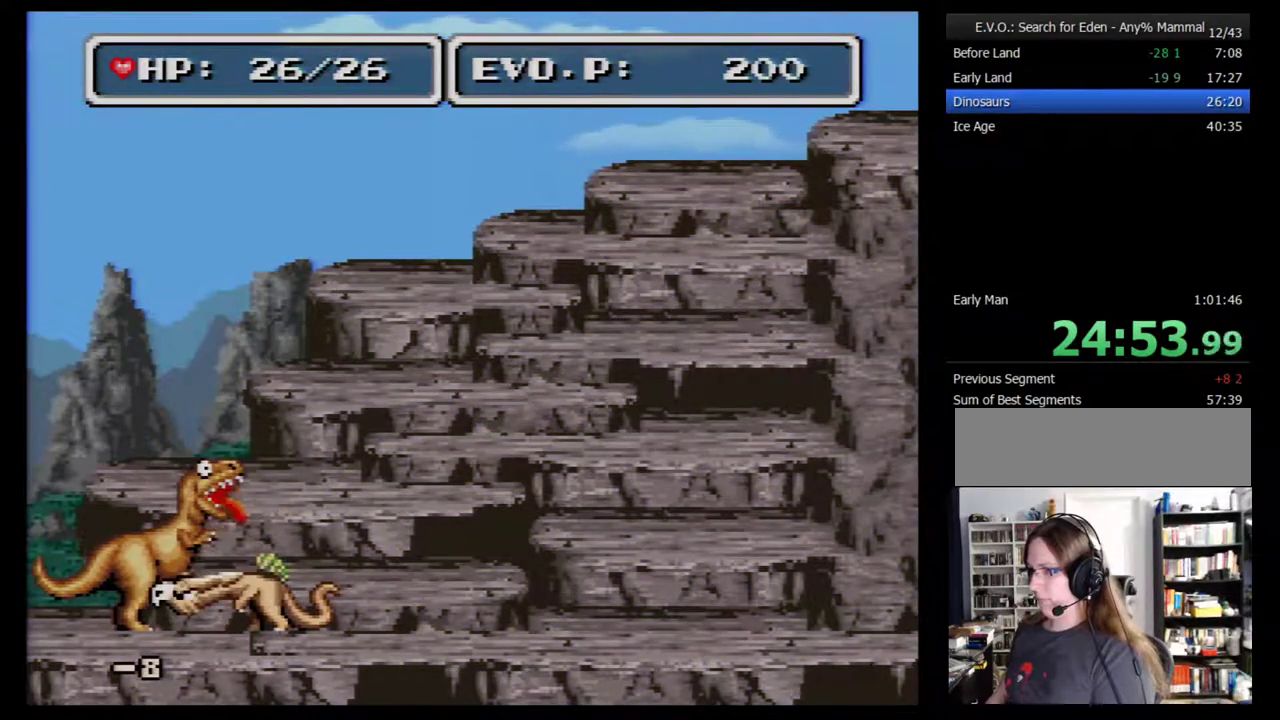
{"buttons": [], "events": [[50, "Y", "down"], [450, "Y", "up"]]}
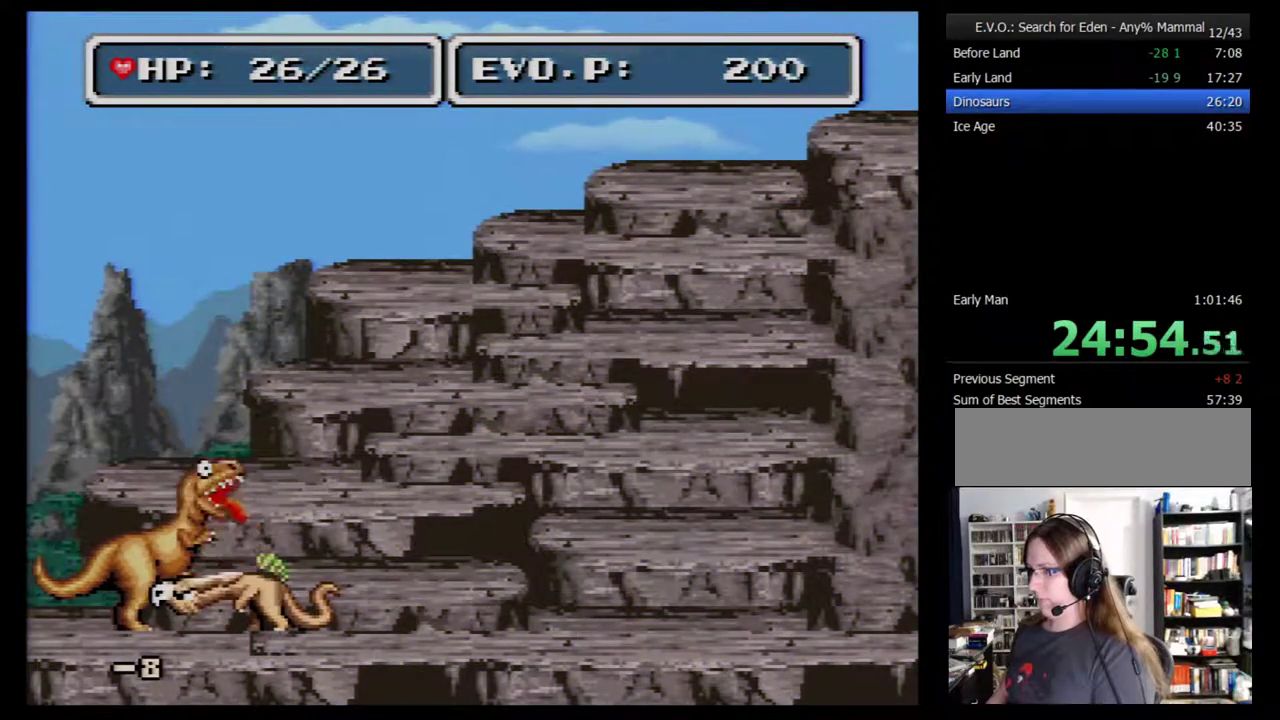
{"buttons": ["DPAD_RIGHT"], "events": [[133, "DPAD_RIGHT", "down"]]}
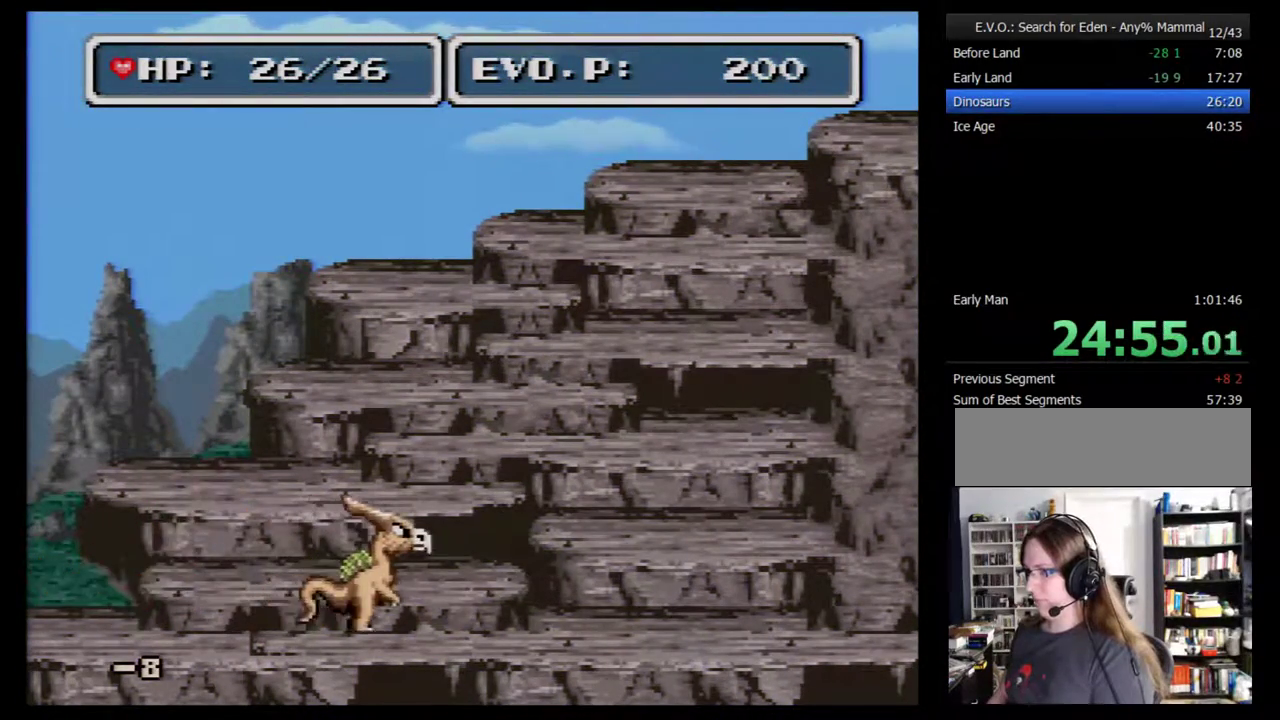
{"buttons": ["DPAD_RIGHT"], "events": [[133, "DPAD_RIGHT", "up"], [383, "DPAD_RIGHT", "down"]]}
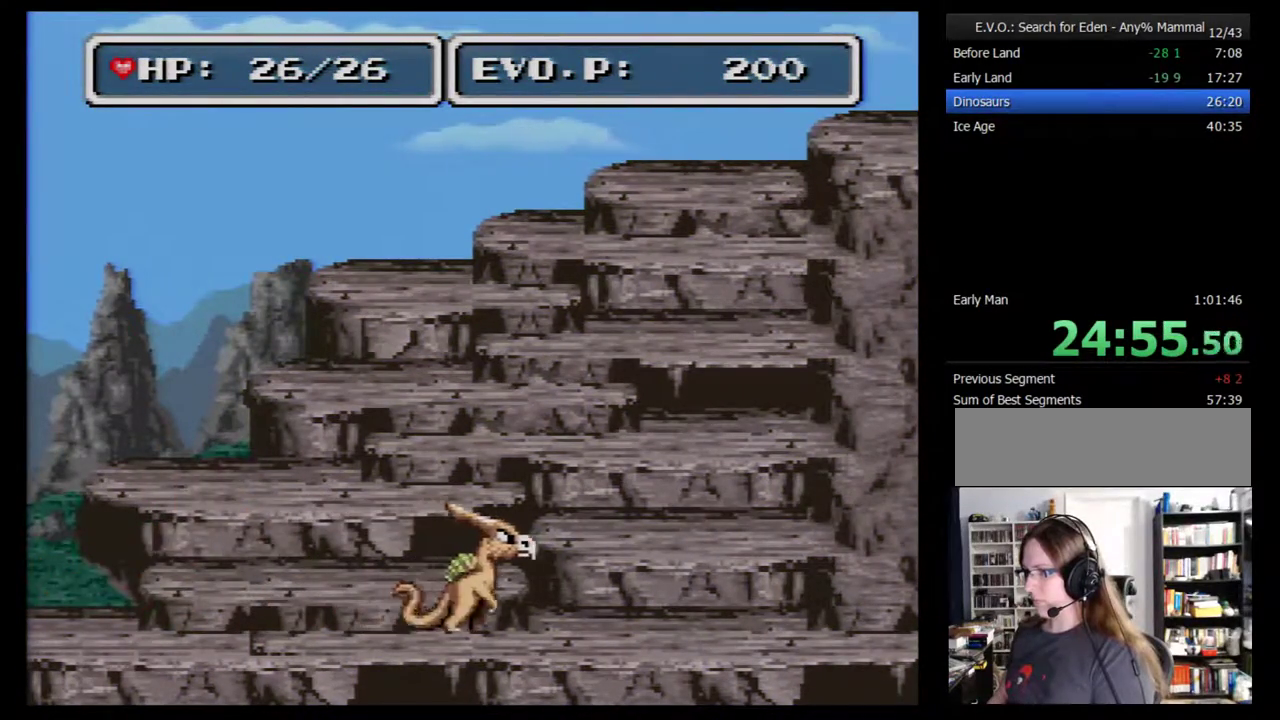
{"buttons": ["DPAD_RIGHT"], "events": []}
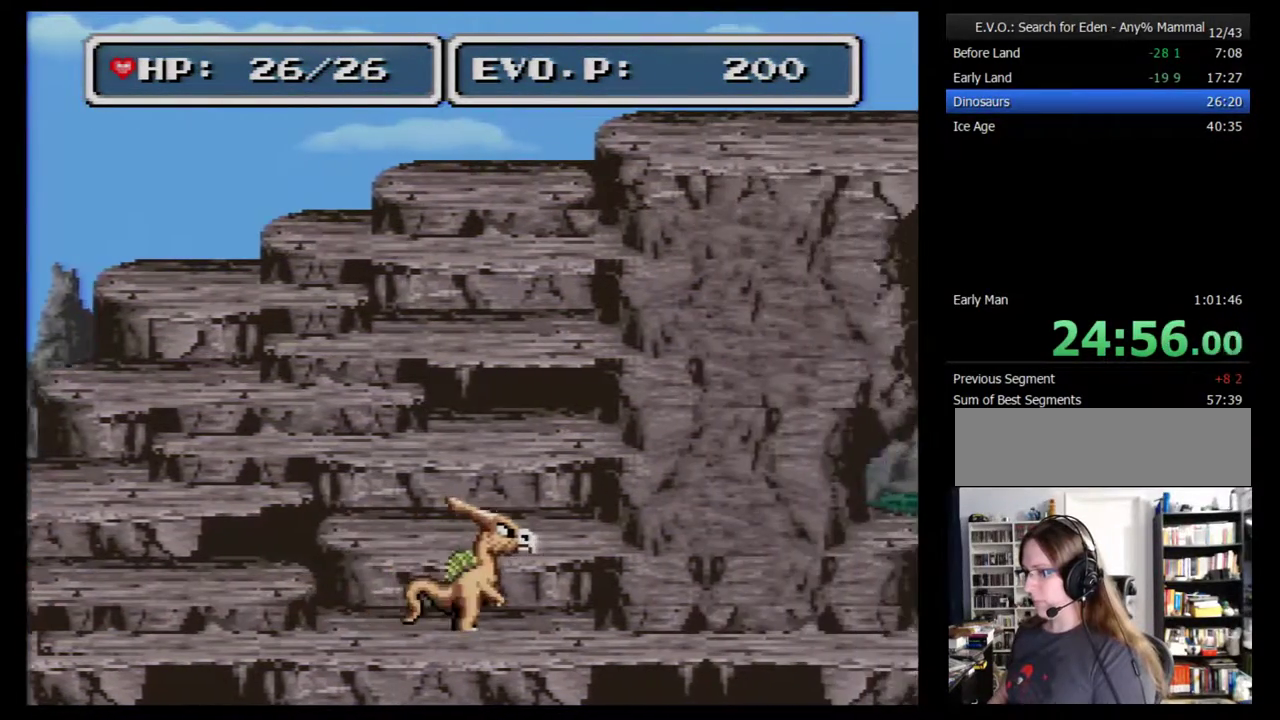
{"buttons": ["DPAD_RIGHT"], "events": []}
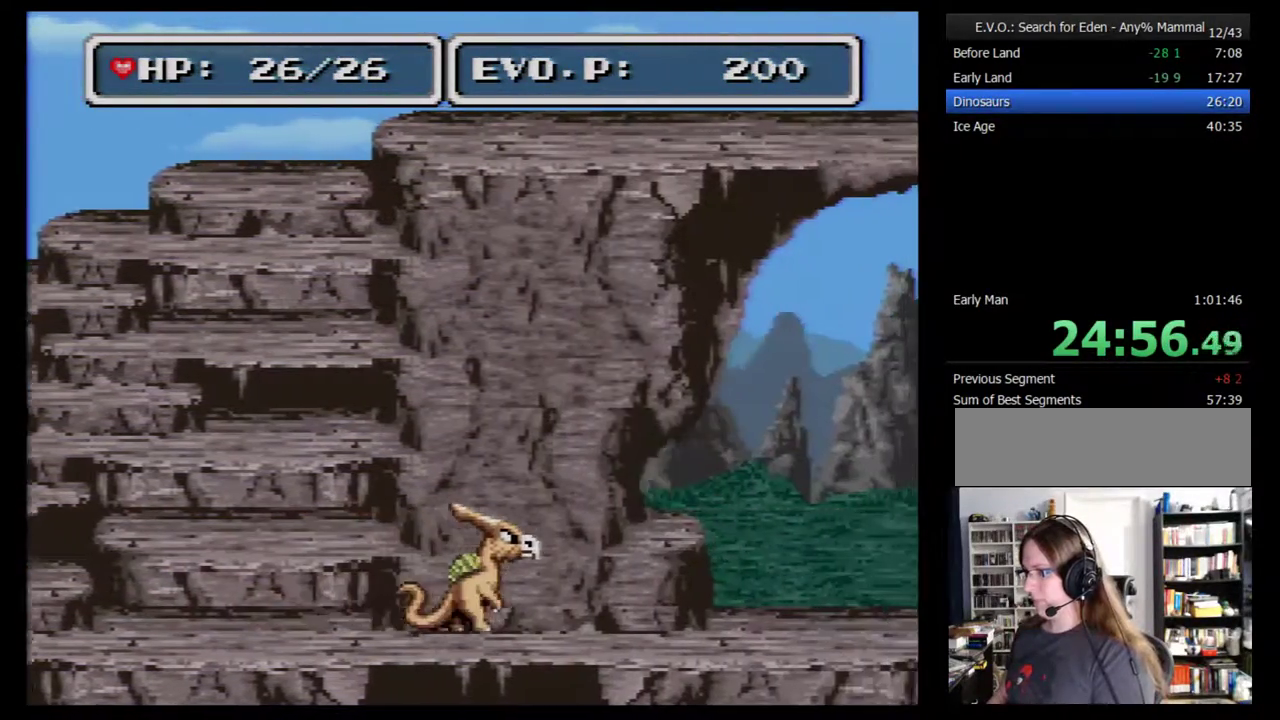
{"buttons": ["DPAD_RIGHT"], "events": []}
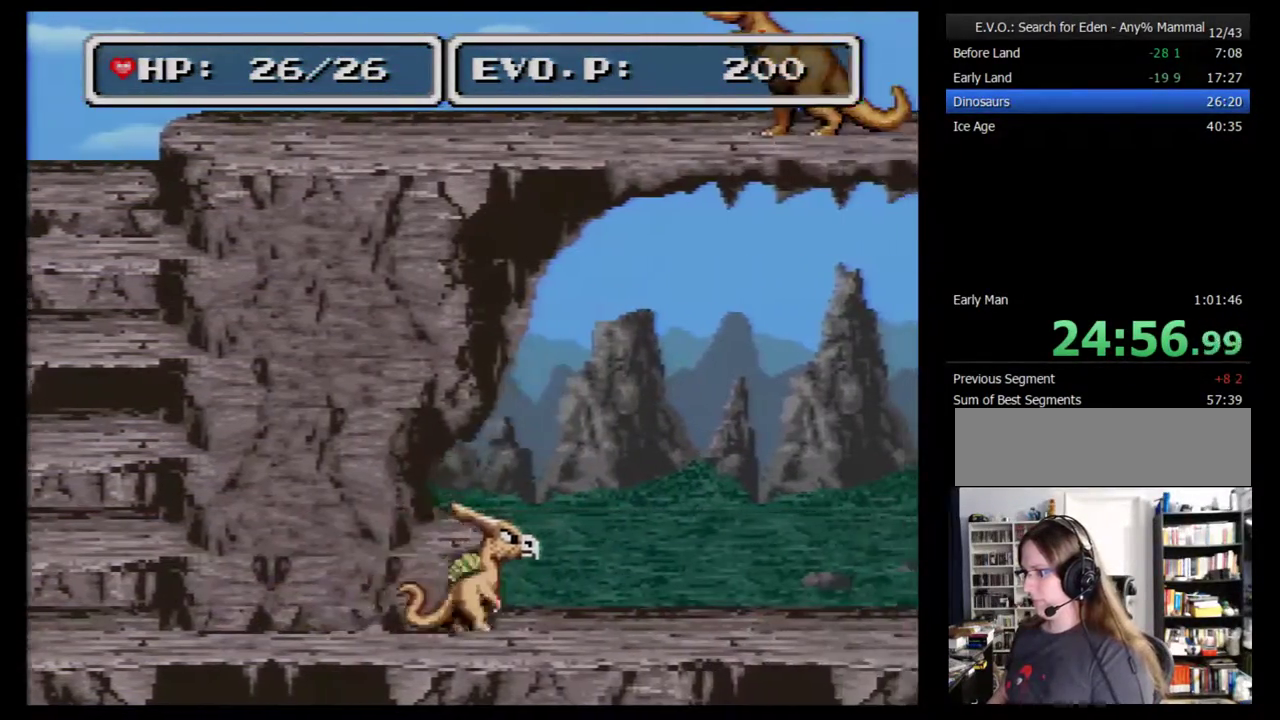
{"buttons": ["DPAD_LEFT"], "events": [[100, "DPAD_RIGHT", "up"], [167, "DPAD_LEFT", "down"]]}
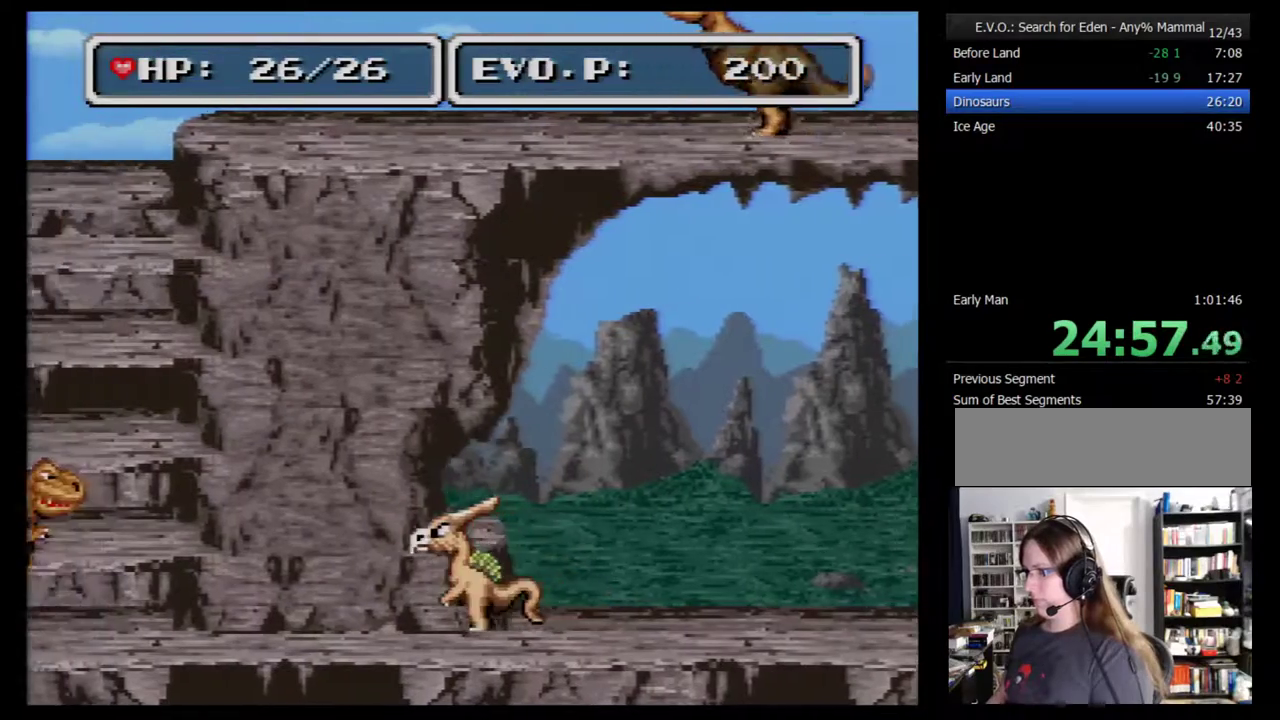
{"buttons": ["Y", "DPAD_LEFT"], "events": [[483, "Y", "down"]]}
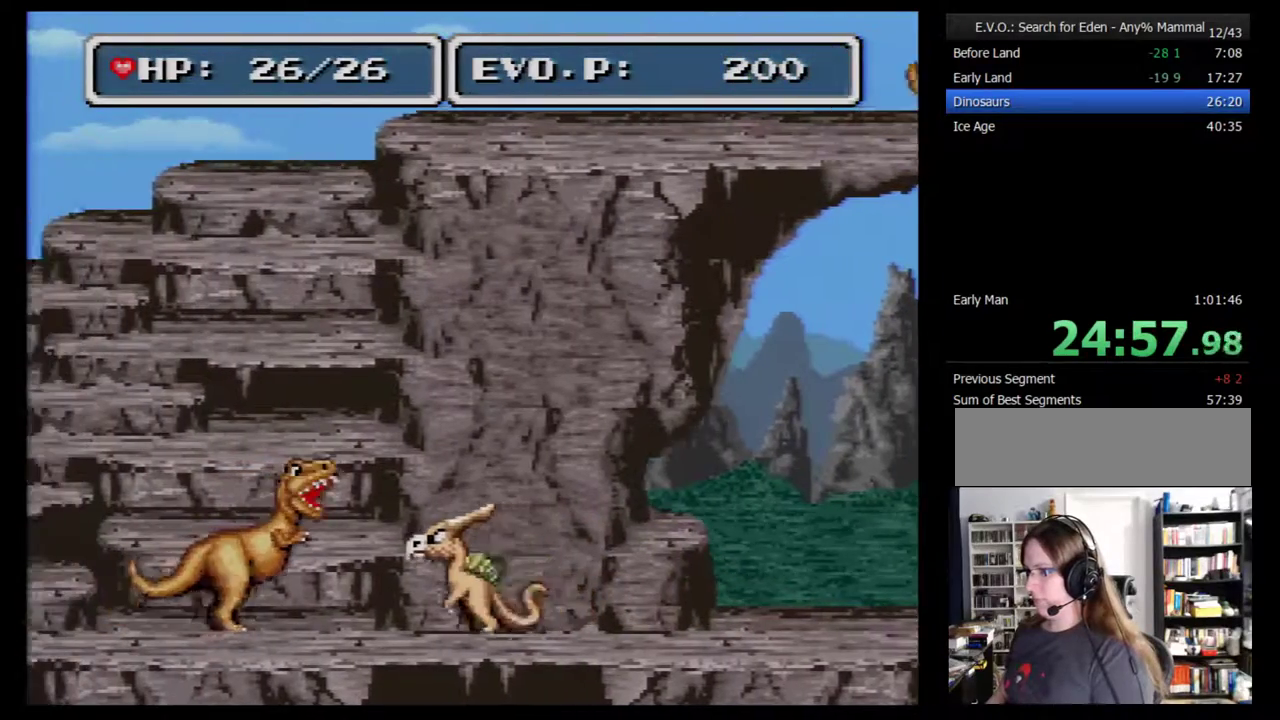
{"buttons": ["DPAD_LEFT"], "events": [[167, "Y", "up"]]}
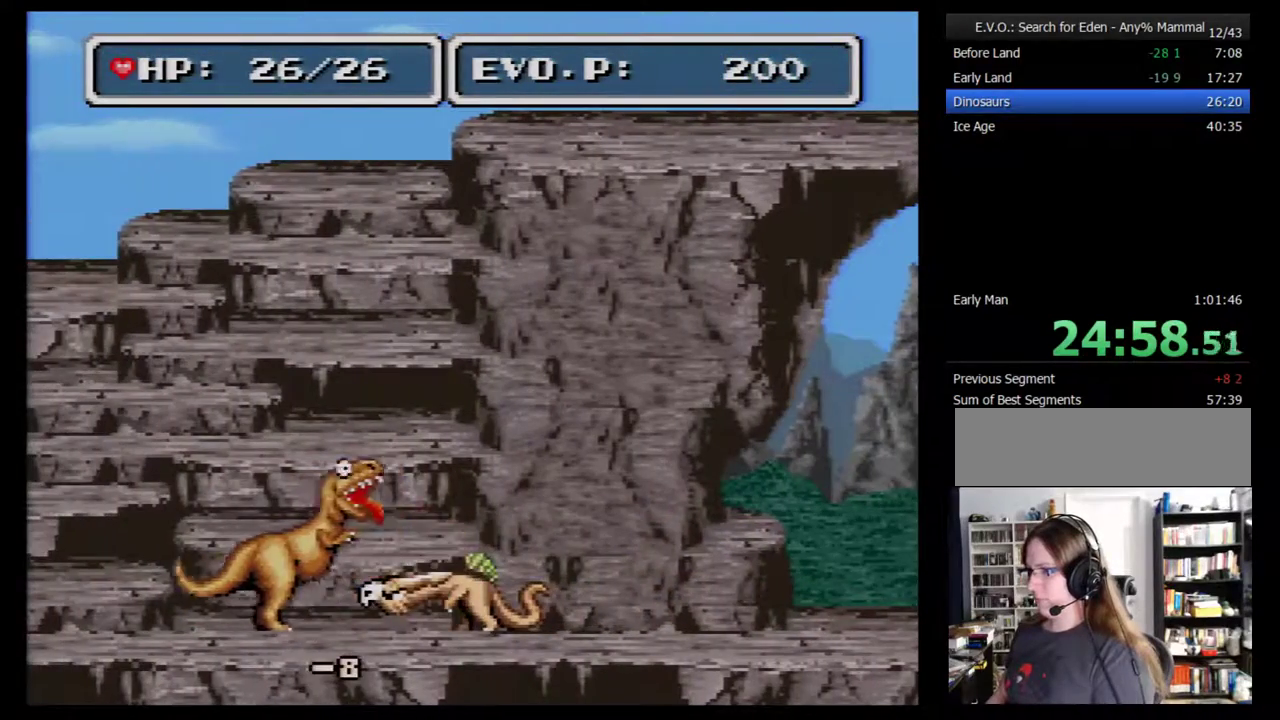
{"buttons": ["DPAD_LEFT"], "events": [[217, "Y", "down"], [350, "Y", "up"]]}
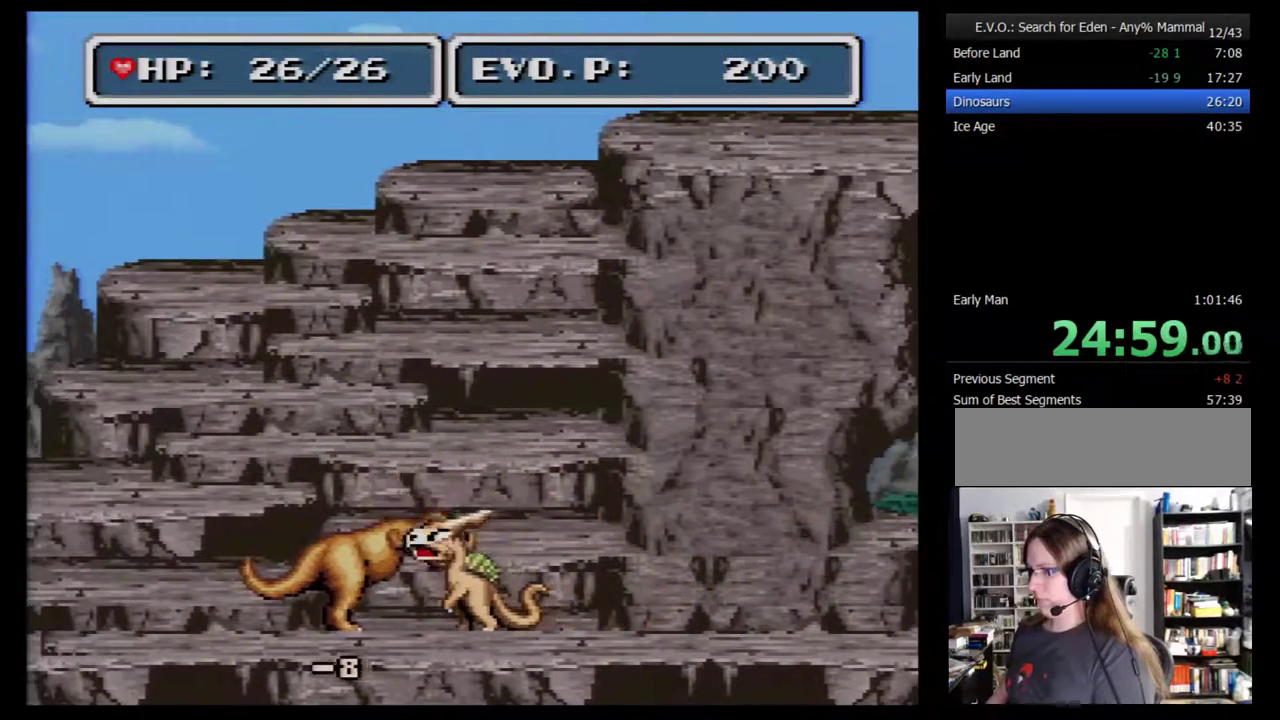
{"buttons": ["Y", "DPAD_LEFT"], "events": [[433, "Y", "down"]]}
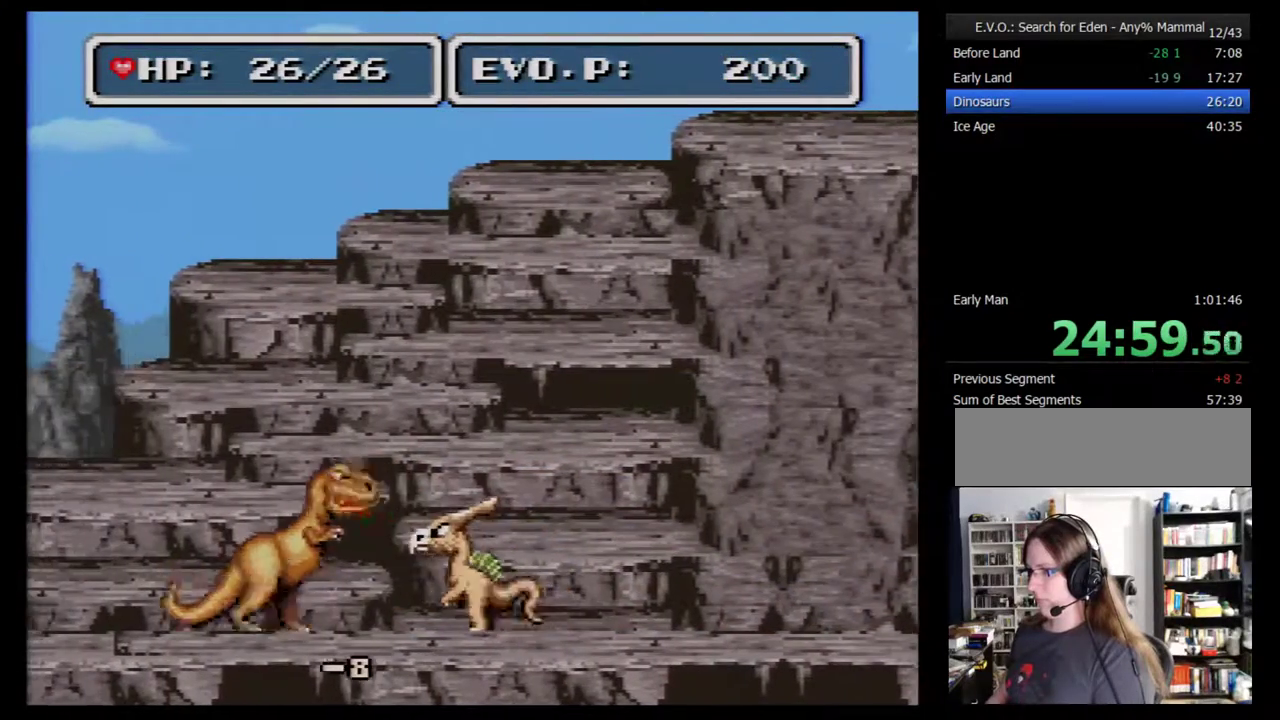
{"buttons": ["DPAD_LEFT"], "events": [[100, "Y", "up"]]}
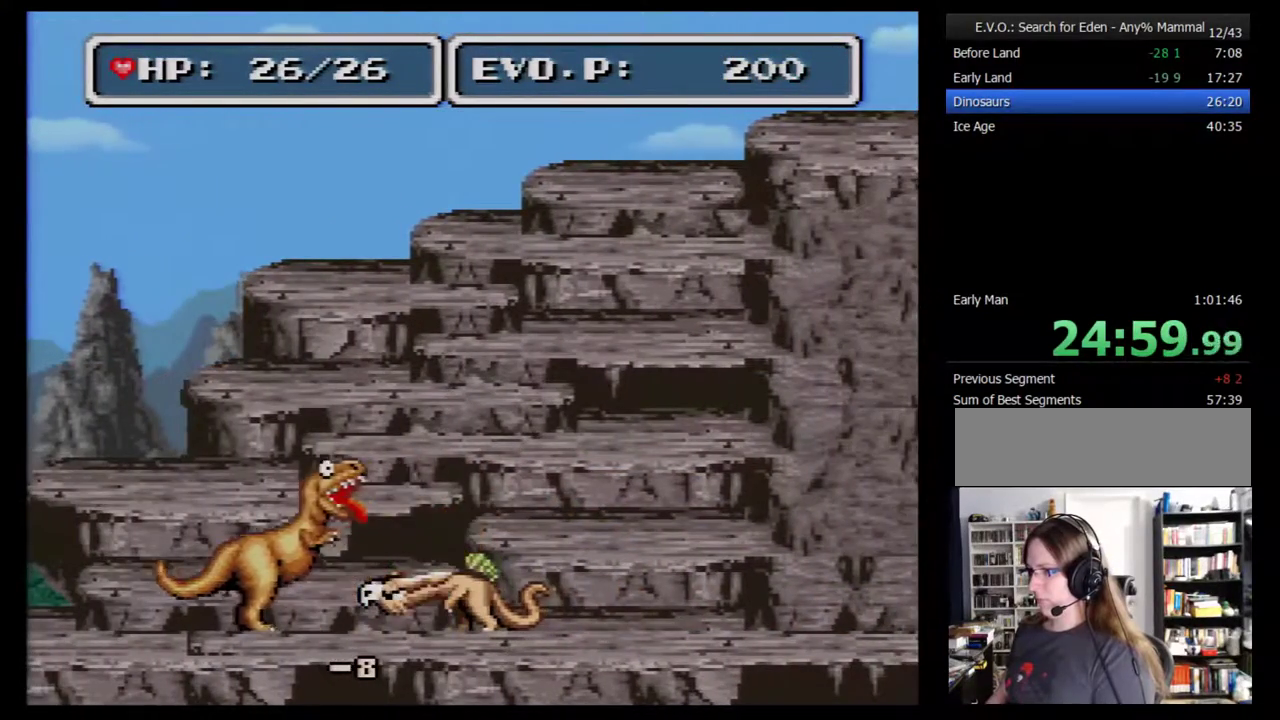
{"buttons": ["DPAD_LEFT"], "events": [[150, "Y", "down"], [317, "Y", "up"]]}
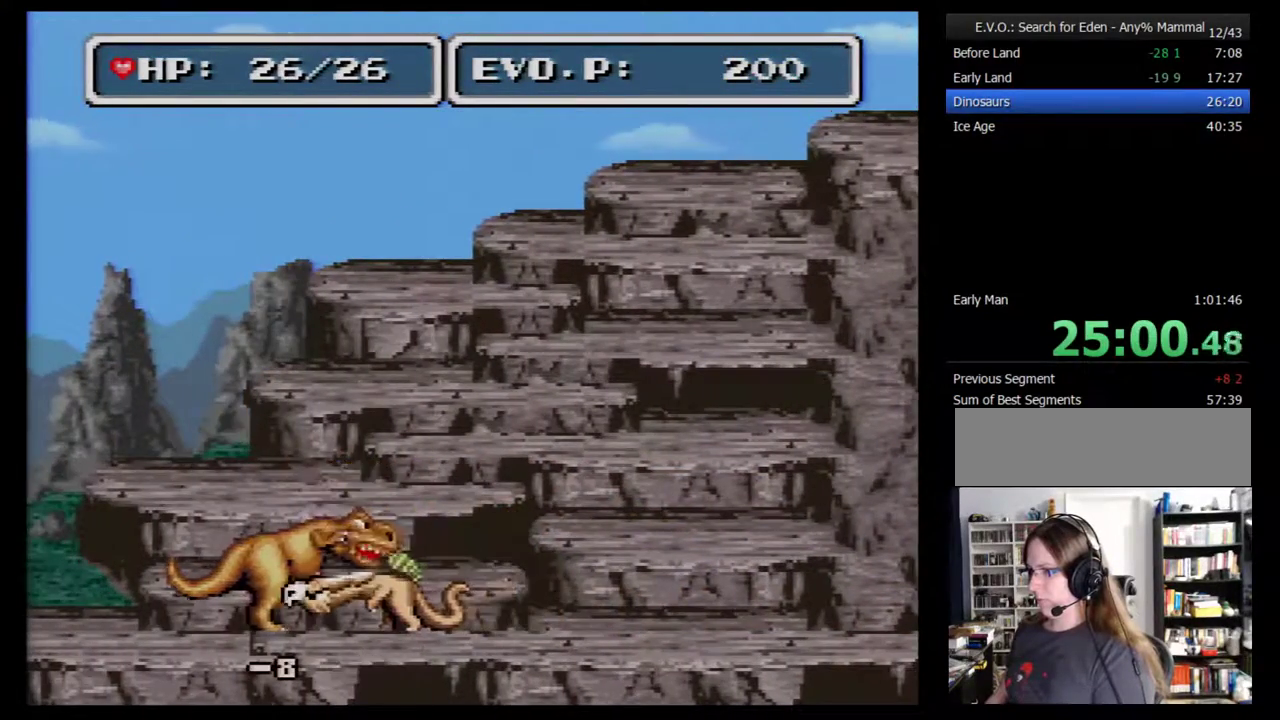
{"buttons": ["Y", "DPAD_LEFT"], "events": [[367, "Y", "down"]]}
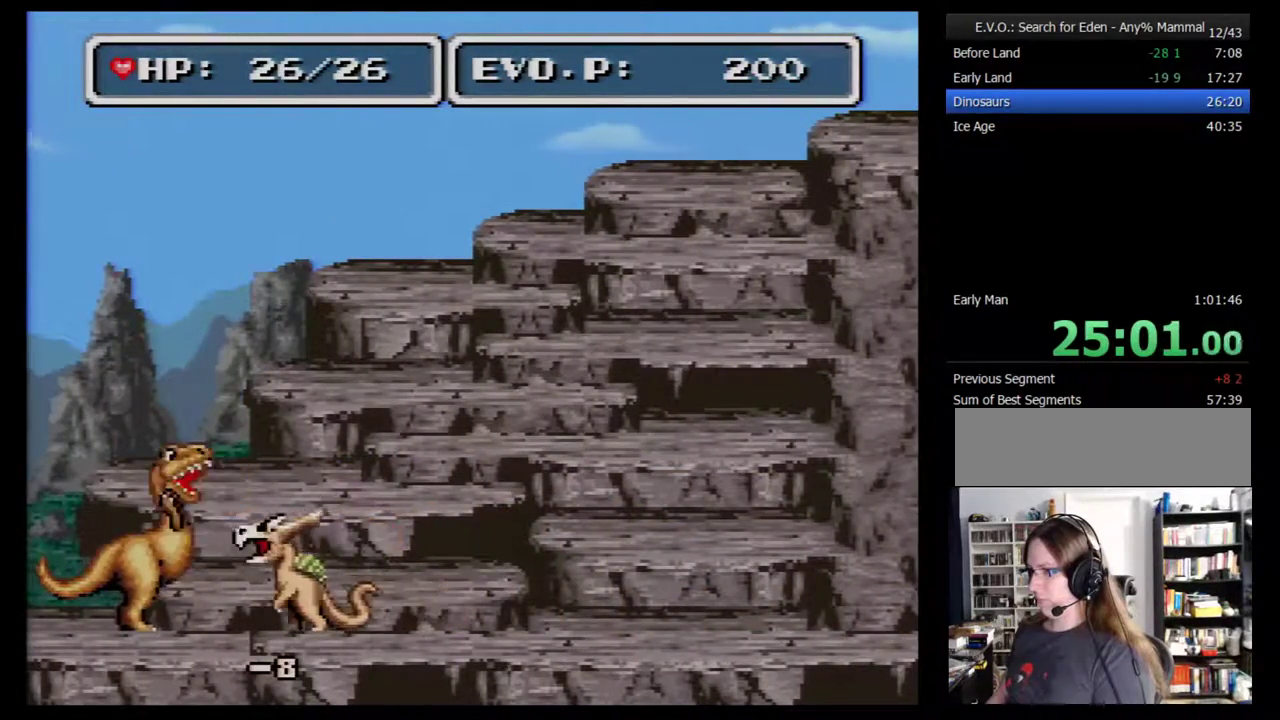
{"buttons": ["Y"], "events": [[33, "DPAD_LEFT", "up"], [33, "Y", "up"], [433, "Y", "down"]]}
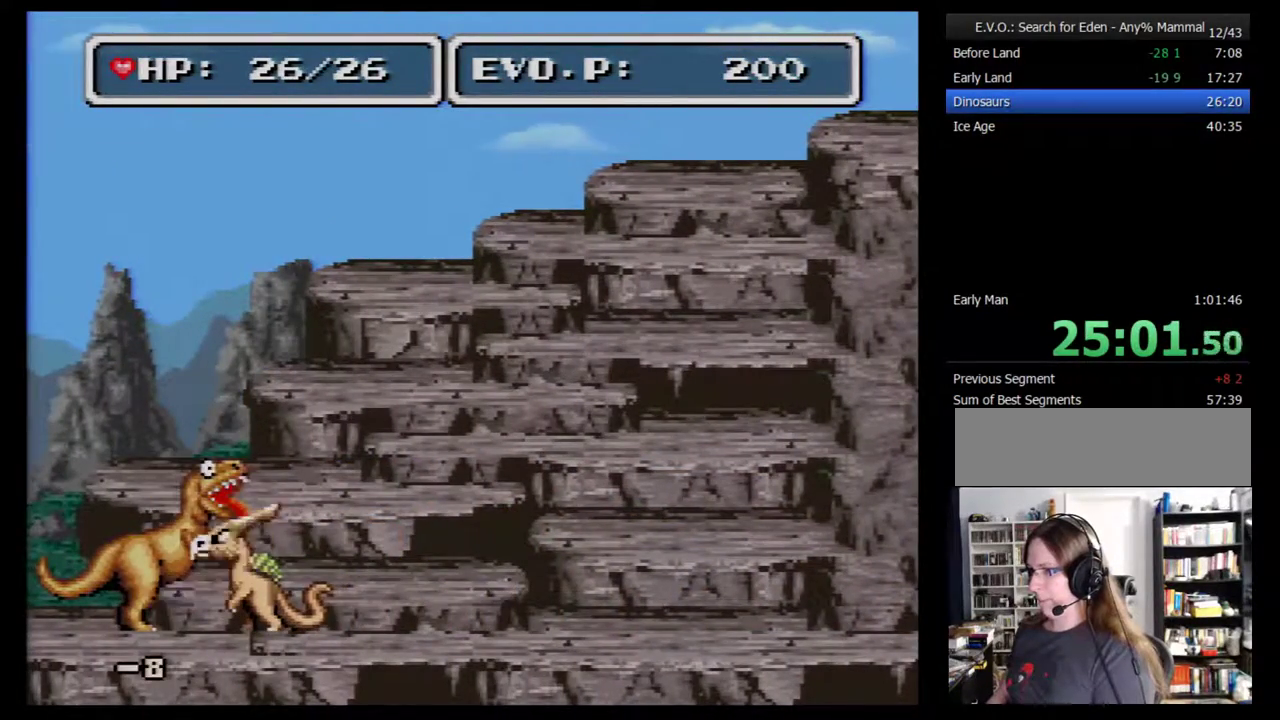
{"buttons": ["Y"], "events": [[283, "Y", "up"], [483, "Y", "down"]]}
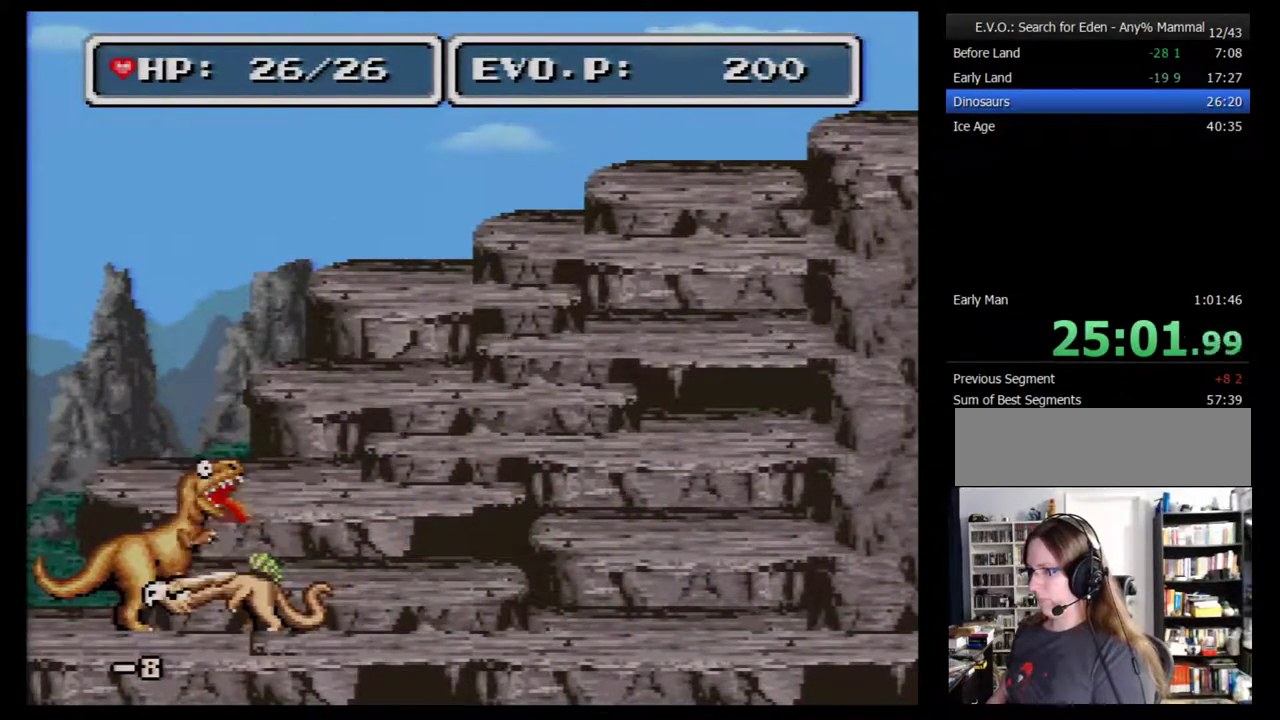
{"buttons": [], "events": [[367, "Y", "up"]]}
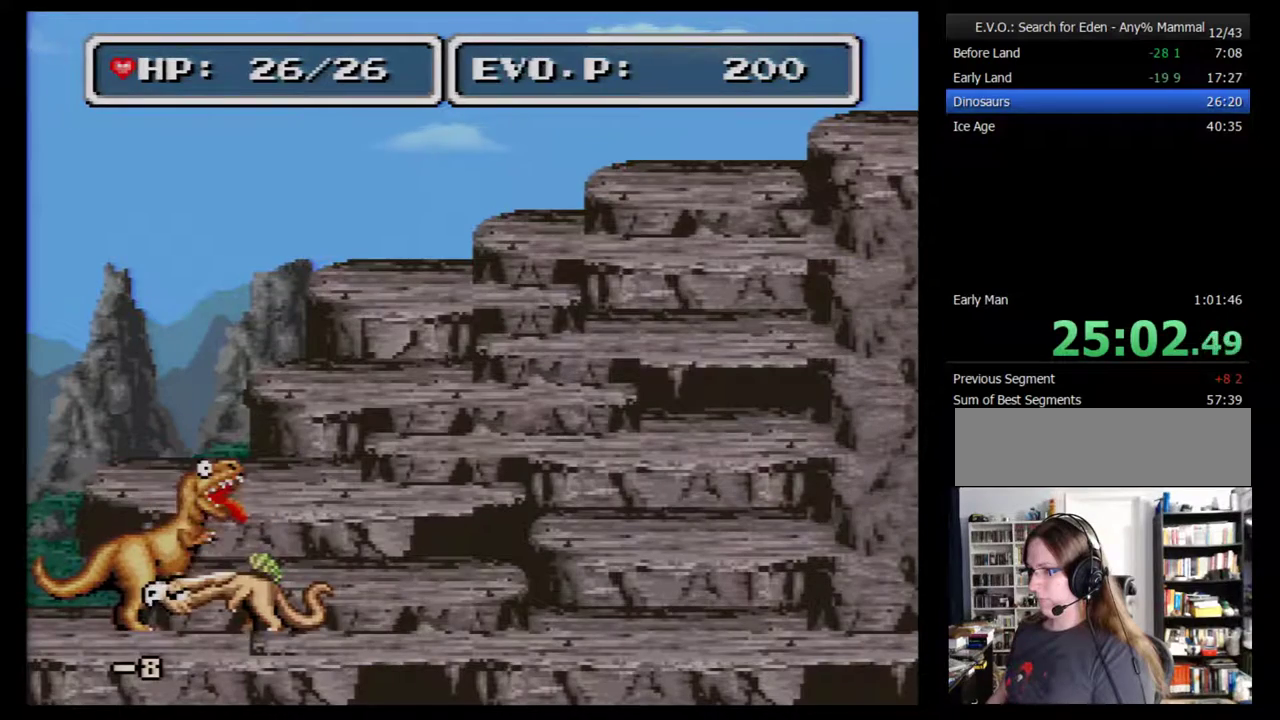
{"buttons": [], "events": [[83, "Y", "down"], [483, "Y", "up"]]}
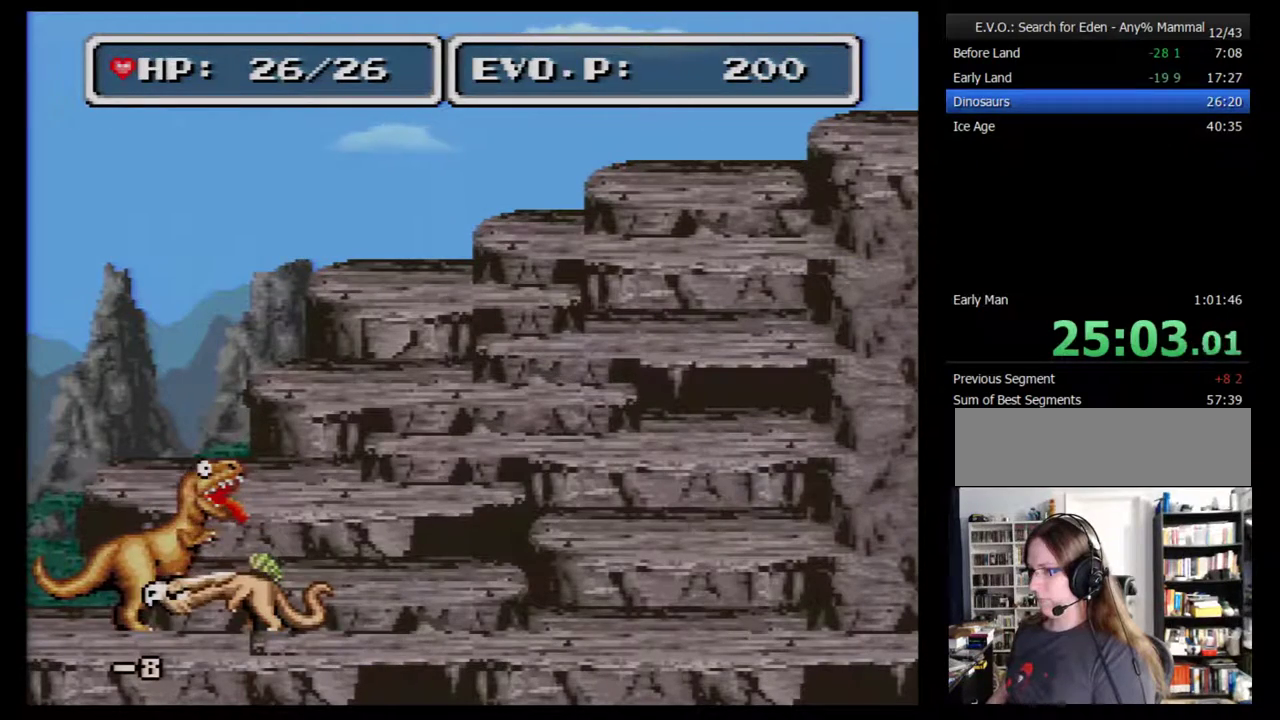
{"buttons": ["Y"], "events": [[167, "Y", "down"]]}
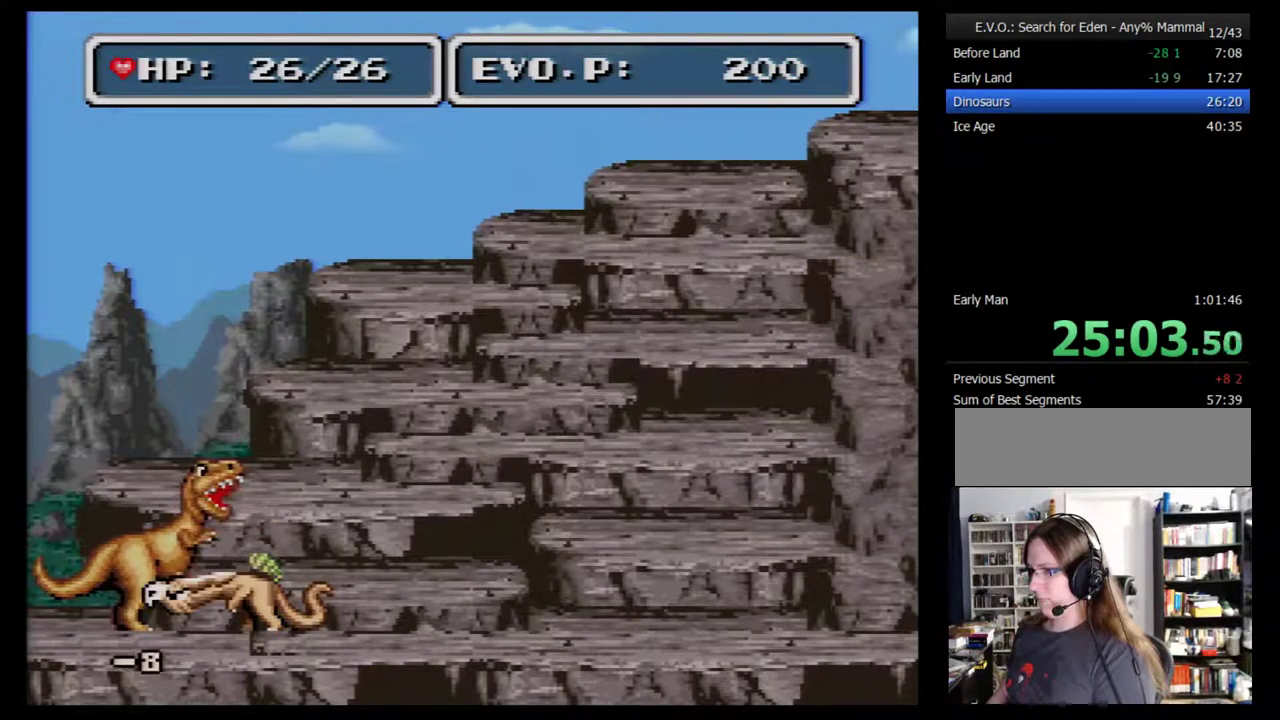
{"buttons": ["Y"], "events": [[67, "Y", "up"], [250, "Y", "down"]]}
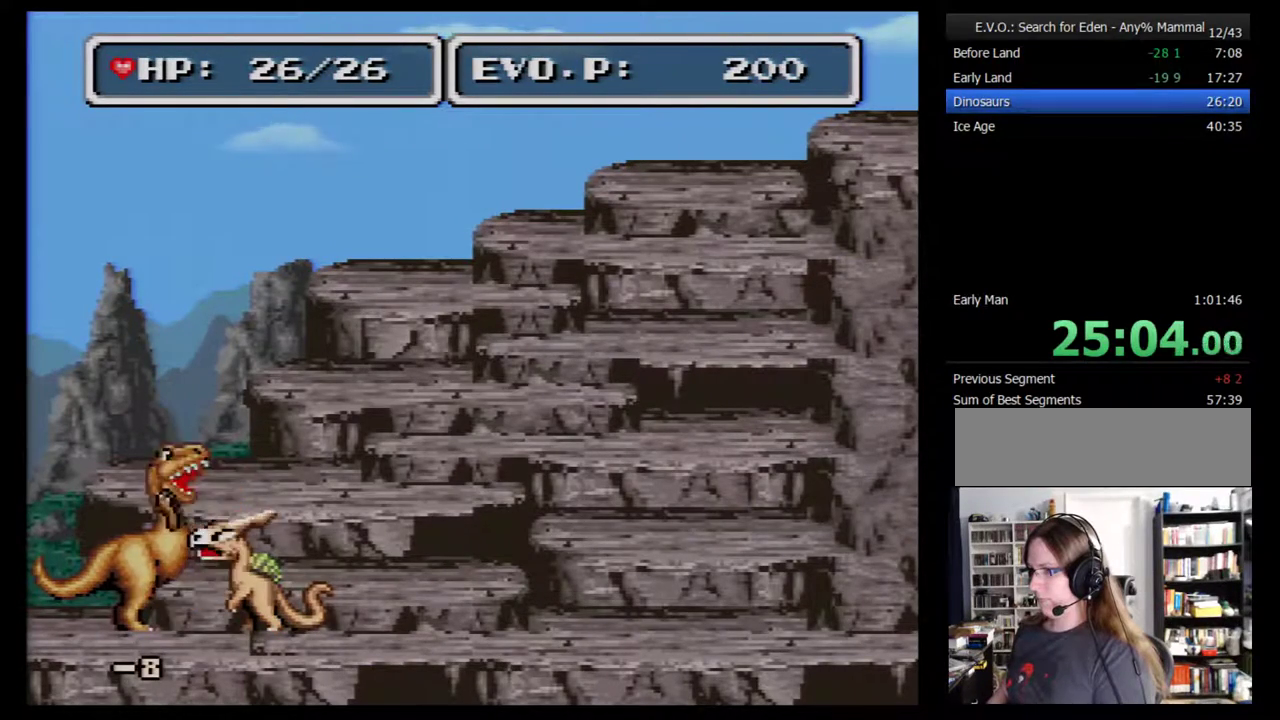
{"buttons": [], "events": [[300, "Y", "up"]]}